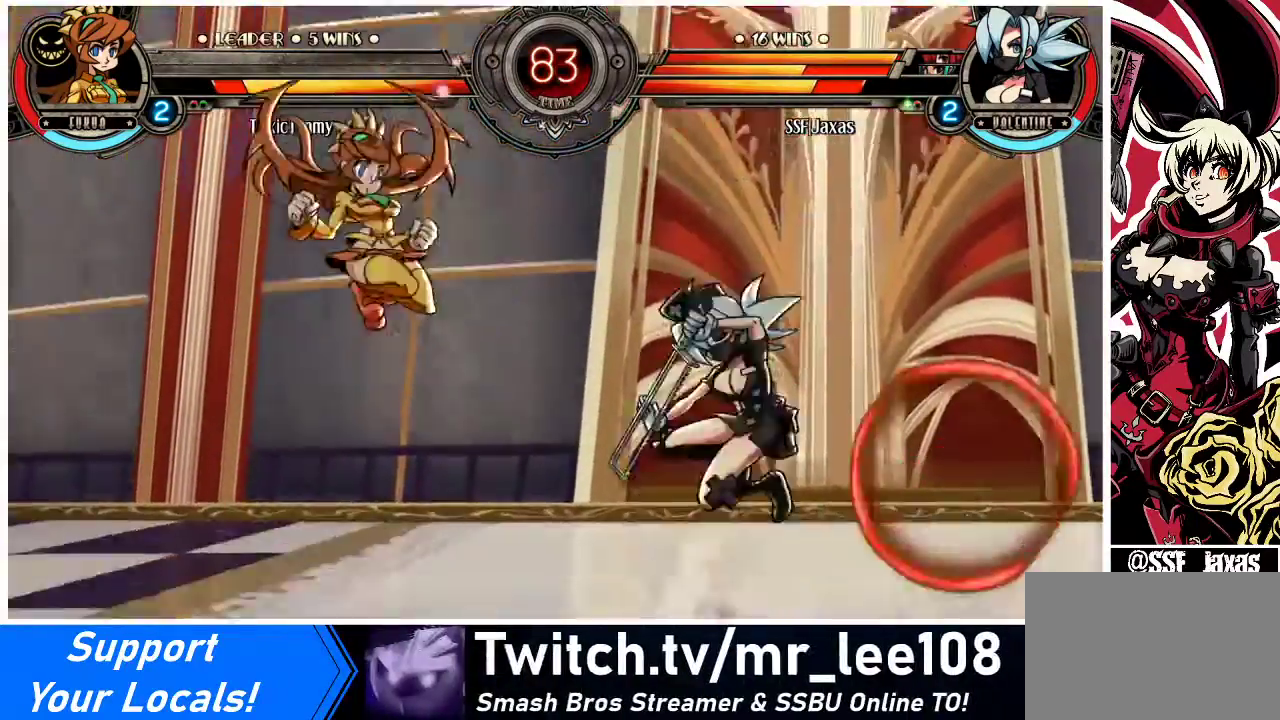
Gameplay with a controller (arcade stick); each line is a JSON object with the inputs held at the frame after it. "events" lists button and stick changes between this image and that frame as [ms after this image, input, new state], when the widget could be followed in between. Not read: L3 R3.
{"buttons": [], "events": [[133, "DPAD_UP", "up"], [233, "DPAD_RIGHT", "up"], [300, "DPAD_LEFT", "down"], [333, "DPAD_UP", "down"], [467, "DPAD_LEFT", "up"], [500, "DPAD_UP", "up"]]}
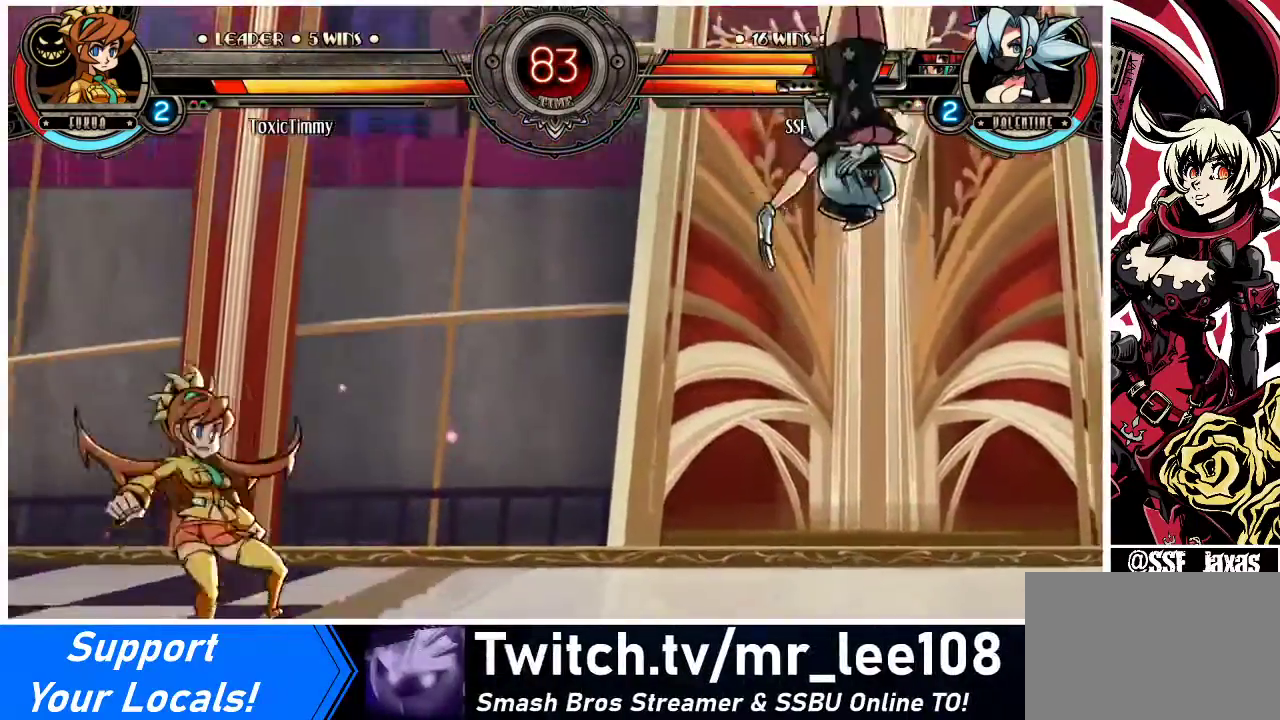
{"buttons": [], "events": [[33, "DPAD_DOWN", "down"], [100, "DPAD_DOWN", "up"], [100, "DPAD_LEFT", "down"], [133, "R1", "down"], [200, "DPAD_LEFT", "up"], [200, "R1", "up"]]}
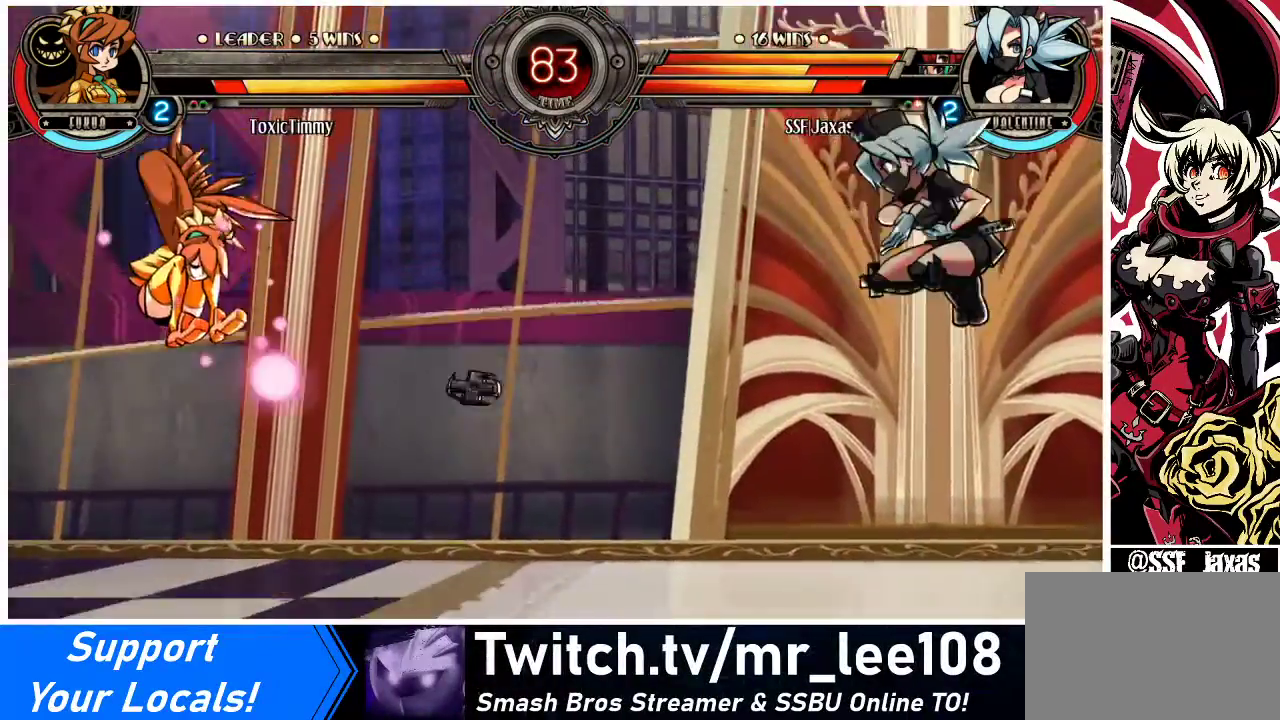
{"buttons": ["DPAD_LEFT"], "events": [[333, "DPAD_LEFT", "down"], [433, "DPAD_LEFT", "up"], [500, "DPAD_LEFT", "down"]]}
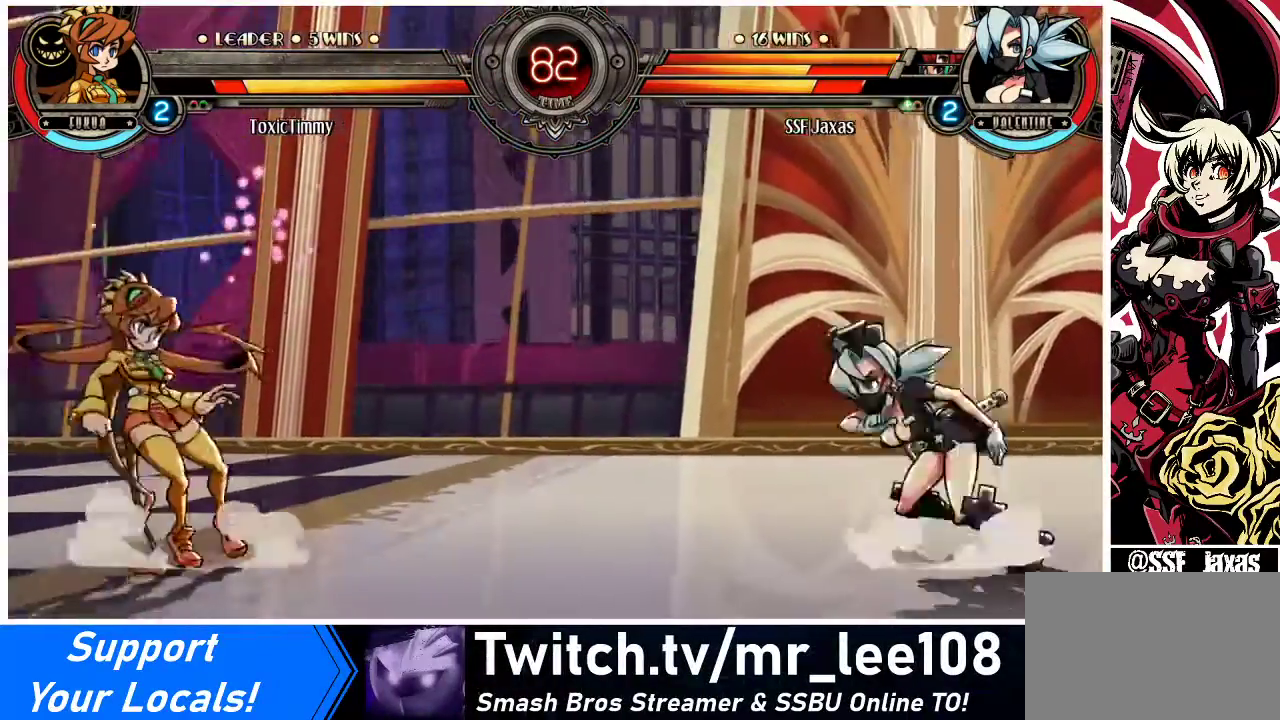
{"buttons": ["DPAD_UP", "DPAD_LEFT"], "events": [[467, "DPAD_UP", "down"]]}
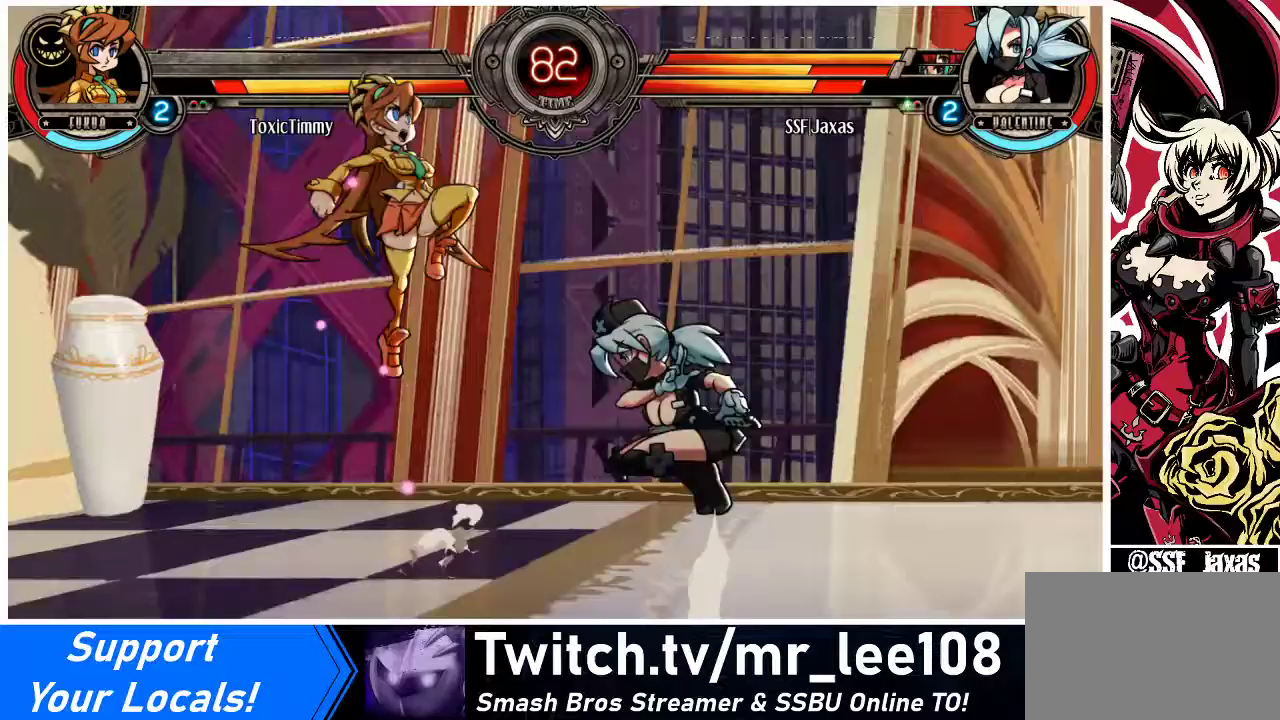
{"buttons": ["DPAD_RIGHT"], "events": [[33, "L1", "down"], [67, "DPAD_UP", "up"], [100, "DPAD_LEFT", "up"], [100, "DPAD_RIGHT", "down"], [100, "L1", "up"]]}
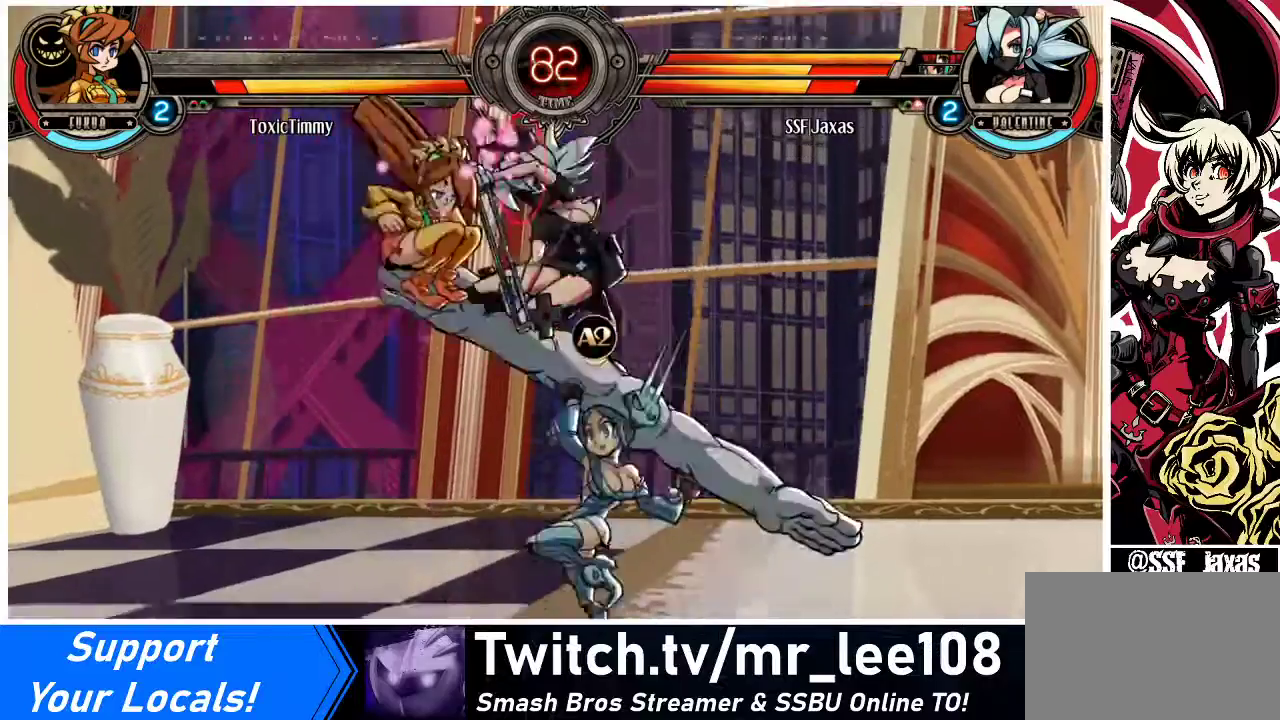
{"buttons": ["DPAD_LEFT"], "events": [[367, "DPAD_LEFT", "down"], [367, "DPAD_RIGHT", "up"], [467, "DPAD_LEFT", "up"], [500, "DPAD_LEFT", "down"]]}
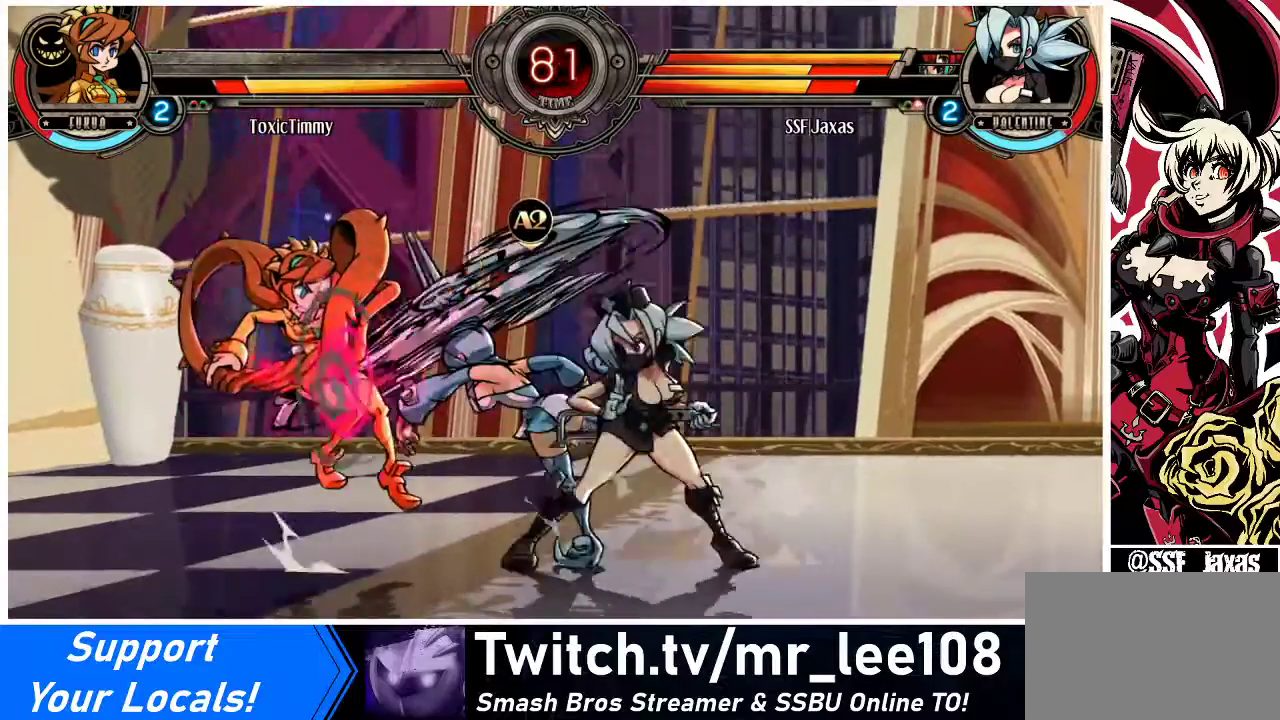
{"buttons": [], "events": [[467, "DPAD_LEFT", "up"]]}
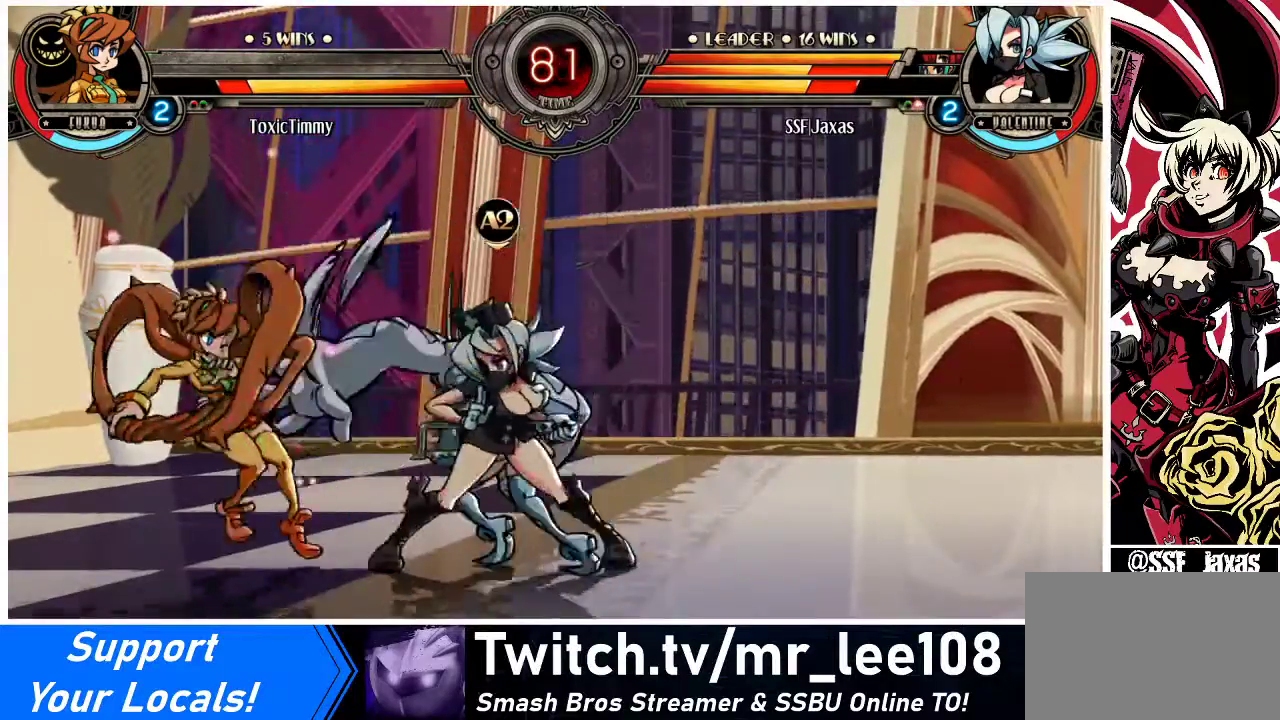
{"buttons": ["DPAD_LEFT"], "events": [[100, "DPAD_RIGHT", "down"], [167, "DPAD_RIGHT", "up"], [200, "DPAD_RIGHT", "down"], [300, "DPAD_LEFT", "down"], [300, "DPAD_RIGHT", "up"], [367, "R1", "down"], [433, "R1", "up"]]}
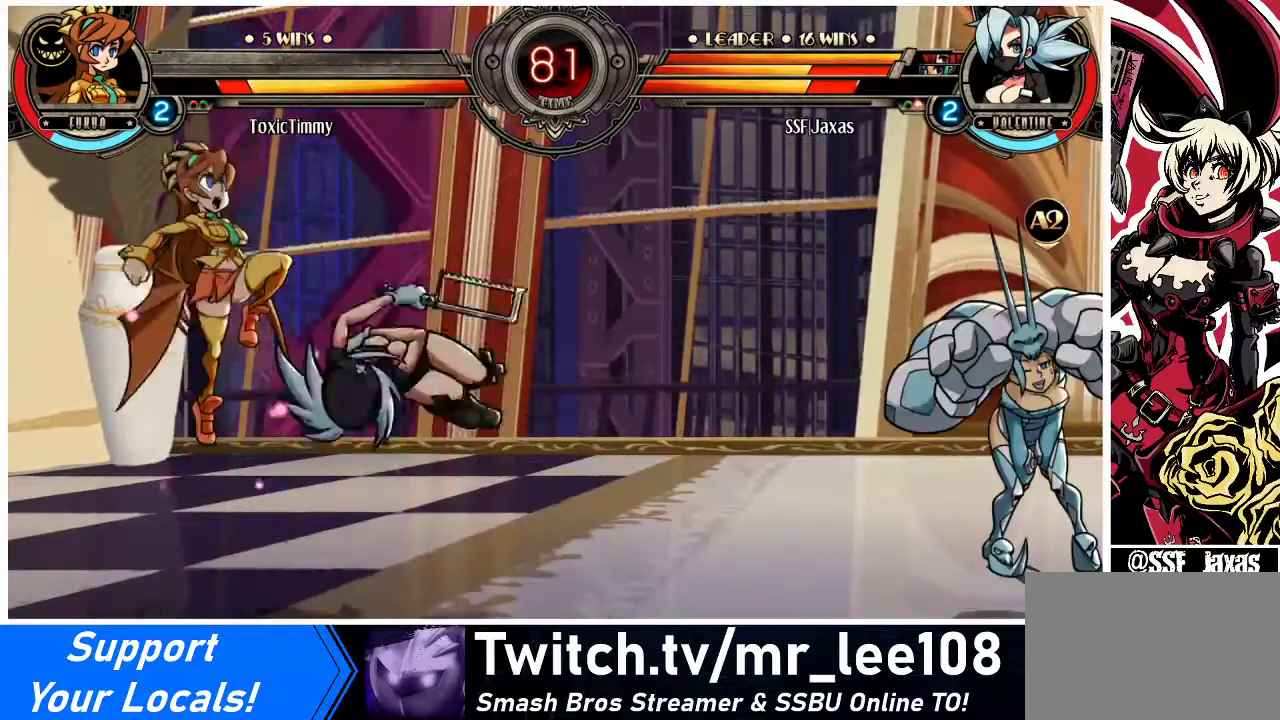
{"buttons": ["CROSS", "DPAD_DOWN", "DPAD_LEFT"], "events": [[133, "DPAD_DOWN", "down"], [333, "DPAD_LEFT", "up"], [400, "DPAD_LEFT", "down"], [467, "CROSS", "down"]]}
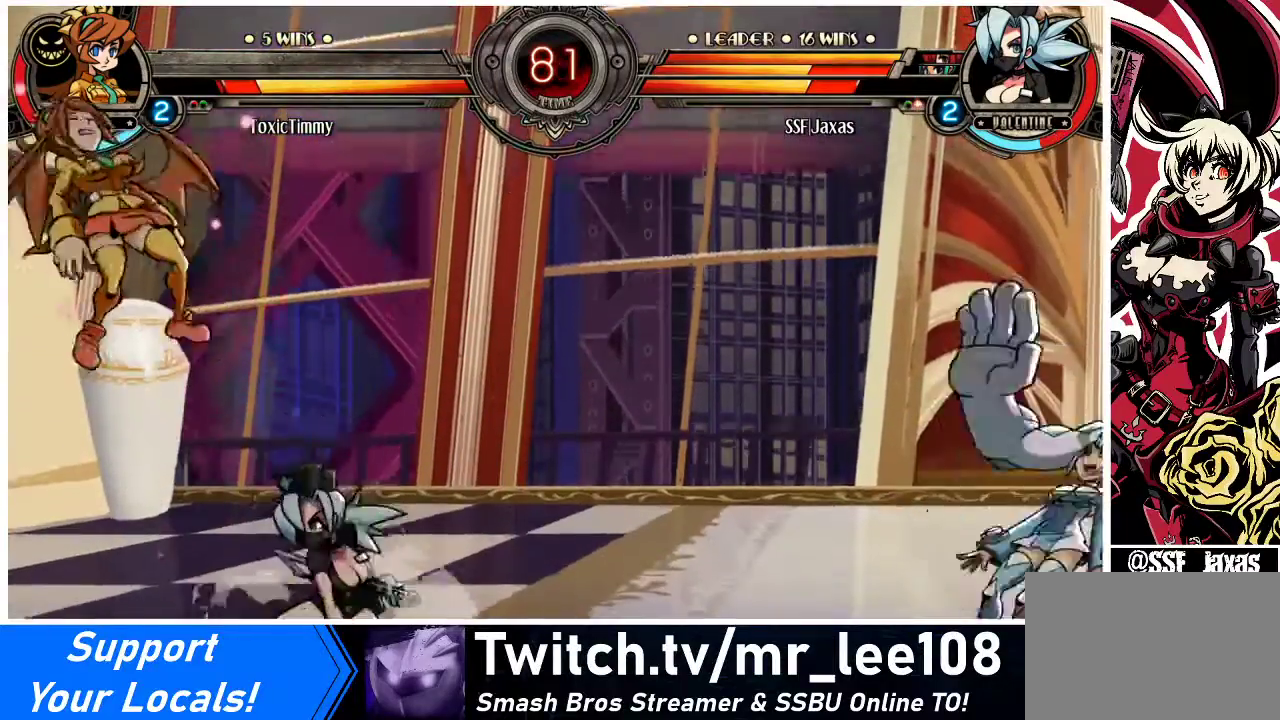
{"buttons": ["DPAD_LEFT"], "events": [[67, "CROSS", "up"], [200, "DPAD_DOWN", "up"], [200, "DPAD_LEFT", "up"], [333, "DPAD_LEFT", "down"], [400, "DPAD_LEFT", "up"], [467, "DPAD_LEFT", "down"]]}
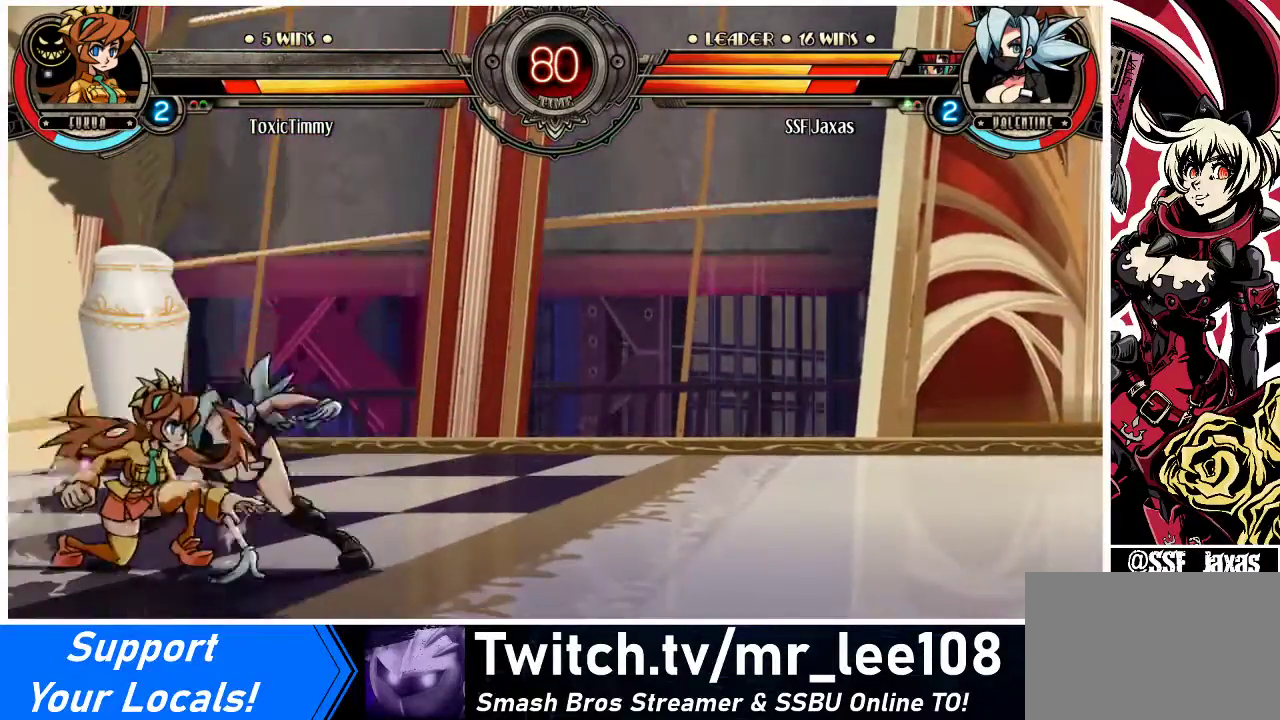
{"buttons": ["DPAD_DOWN"], "events": [[33, "DPAD_UP", "down"], [100, "CROSS", "down"], [100, "SQUARE", "down"], [133, "DPAD_UP", "up"], [167, "CROSS", "up"], [167, "SQUARE", "up"], [467, "DPAD_LEFT", "up"], [500, "DPAD_DOWN", "down"]]}
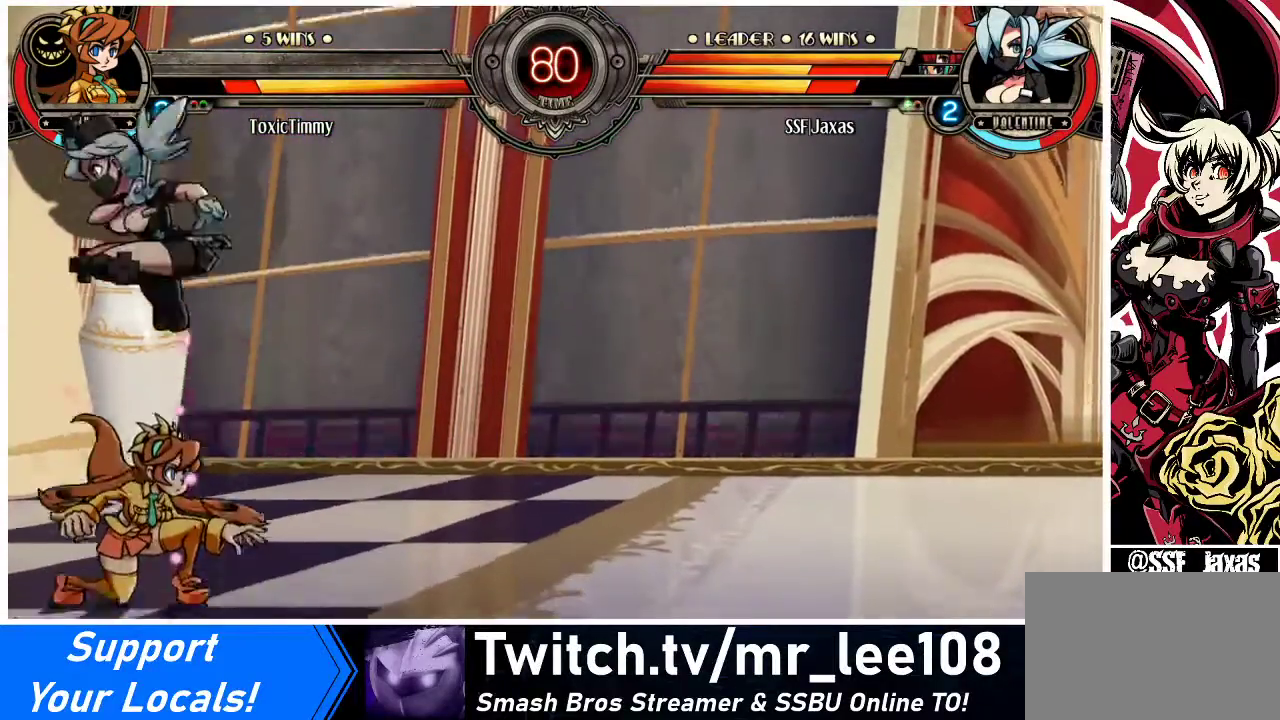
{"buttons": ["DPAD_DOWN", "DPAD_RIGHT"], "events": [[33, "DPAD_RIGHT", "down"]]}
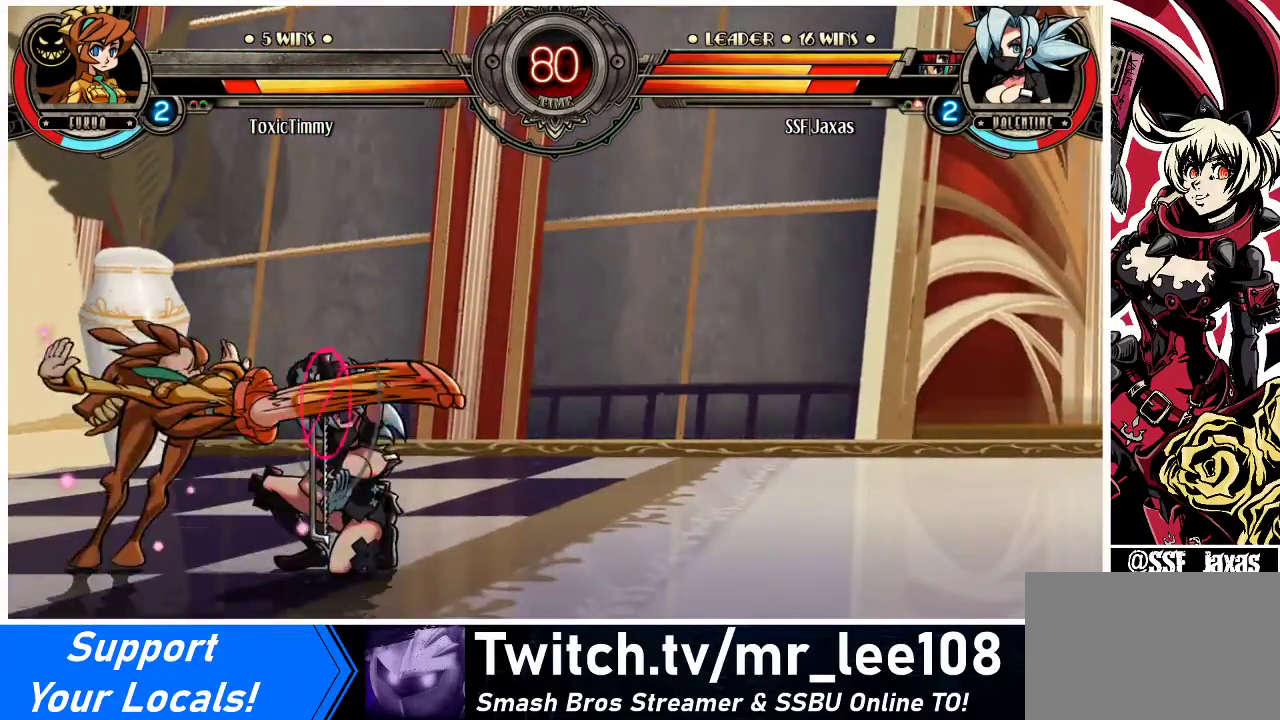
{"buttons": ["DPAD_RIGHT"], "events": [[267, "DPAD_DOWN", "up"], [333, "SQUARE", "down"], [467, "SQUARE", "up"]]}
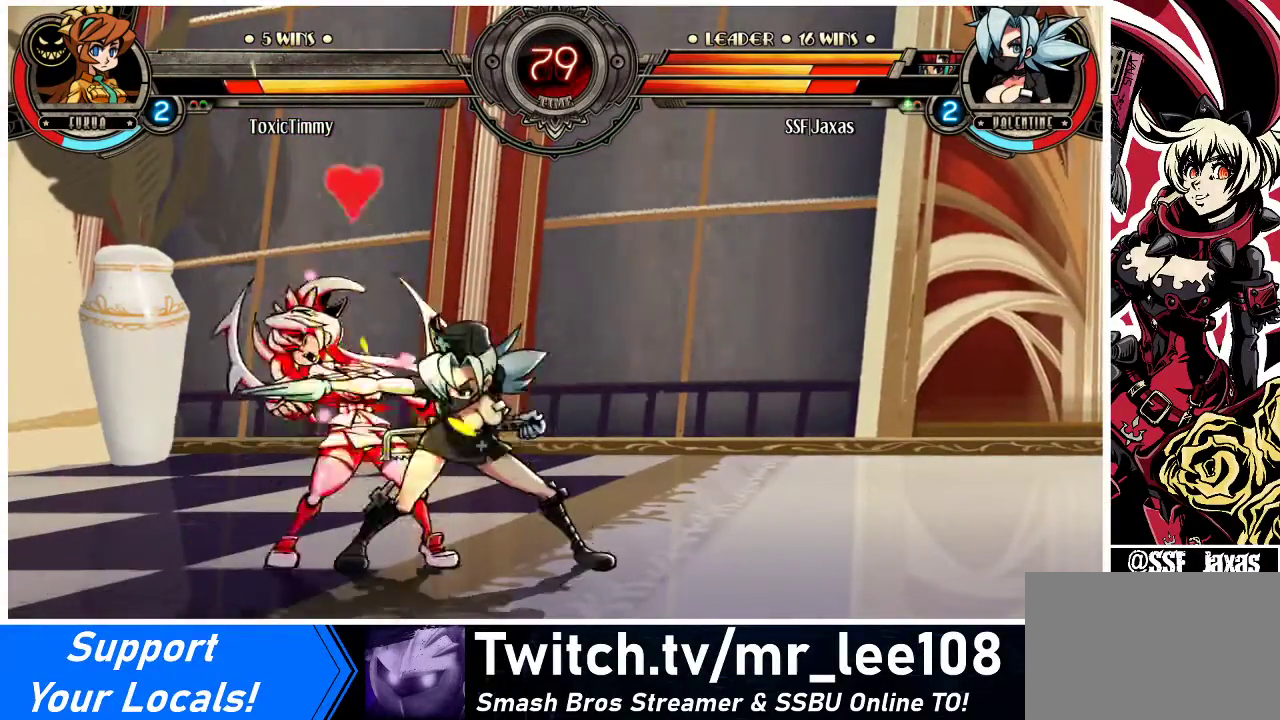
{"buttons": ["TRIANGLE"], "events": [[67, "SQUARE", "down"], [133, "DPAD_RIGHT", "up"], [167, "SQUARE", "up"], [267, "SQUARE", "down"], [367, "SQUARE", "up"], [467, "TRIANGLE", "down"]]}
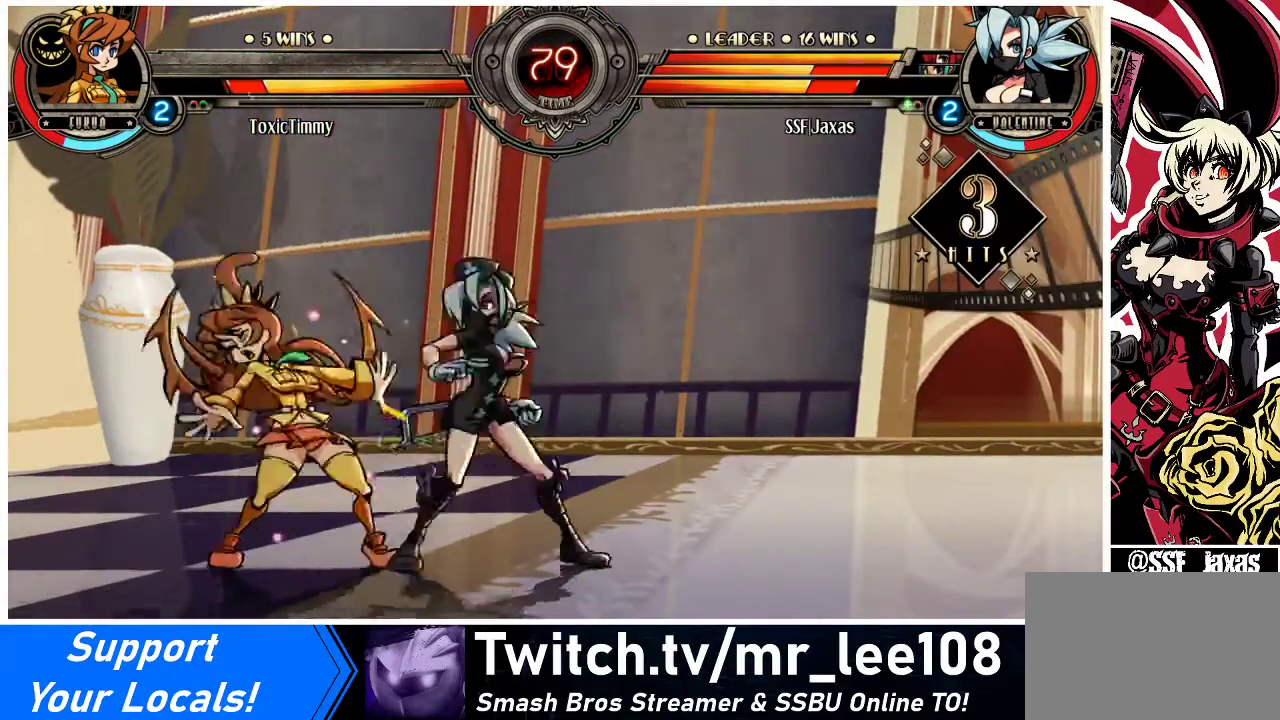
{"buttons": ["DPAD_LEFT"], "events": [[100, "DPAD_DOWN", "down"], [100, "DPAD_LEFT", "down"], [100, "TRIANGLE", "up"], [300, "R1", "down"], [467, "DPAD_DOWN", "up"], [500, "R1", "up"]]}
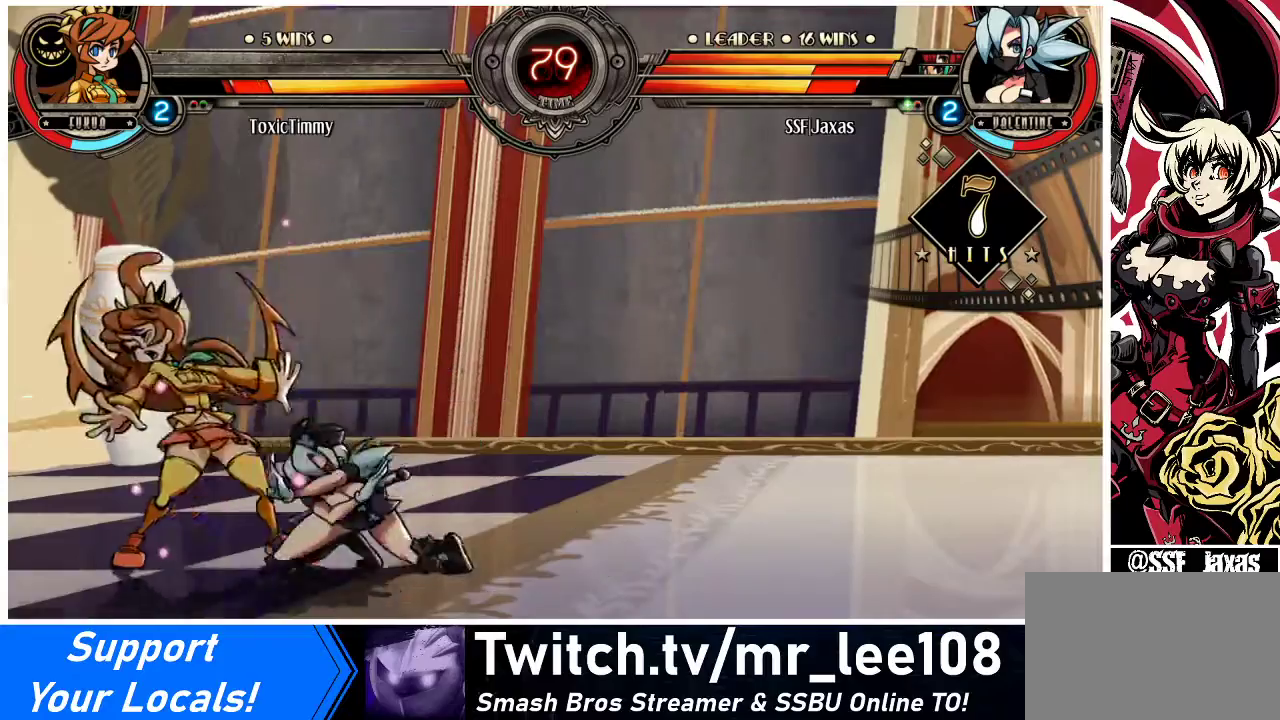
{"buttons": [], "events": [[200, "DPAD_UP", "down"], [333, "DPAD_UP", "up"], [367, "DPAD_LEFT", "up"], [367, "R1", "down"], [500, "R1", "up"]]}
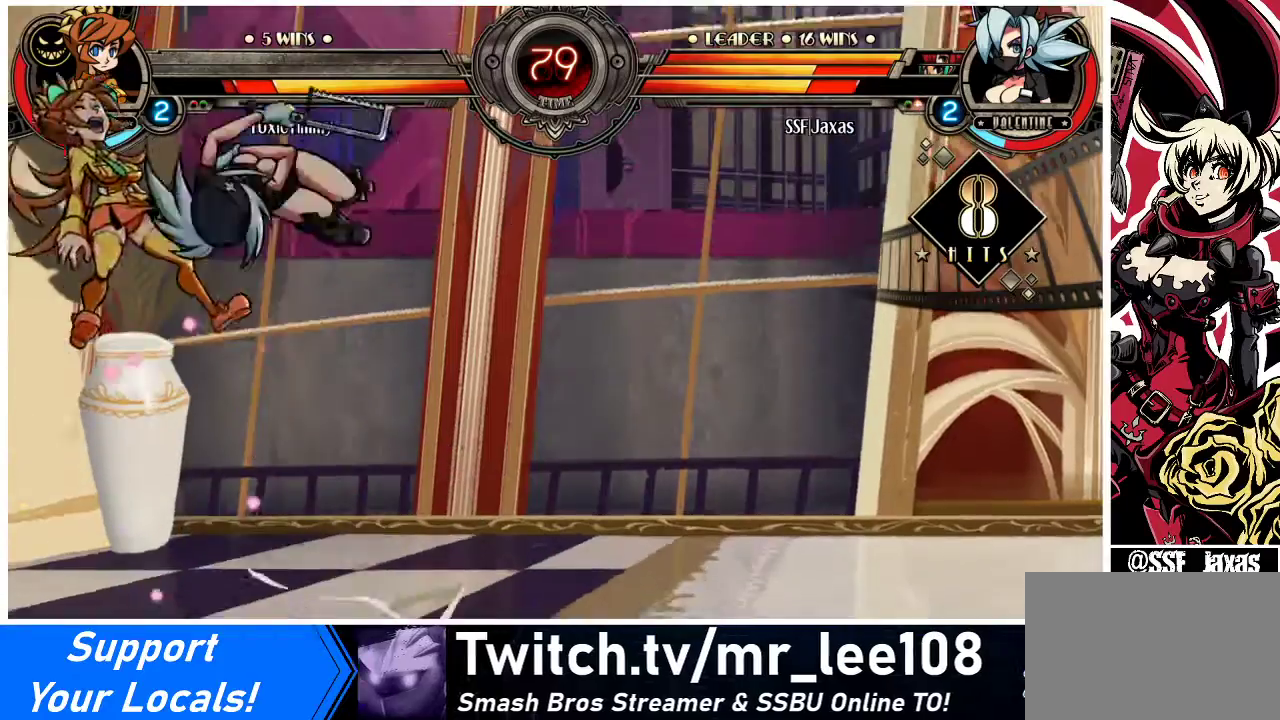
{"buttons": ["TRIANGLE", "DPAD_LEFT"], "events": [[200, "DPAD_LEFT", "down"], [233, "DPAD_LEFT", "up"], [300, "DPAD_LEFT", "down"], [433, "TRIANGLE", "down"]]}
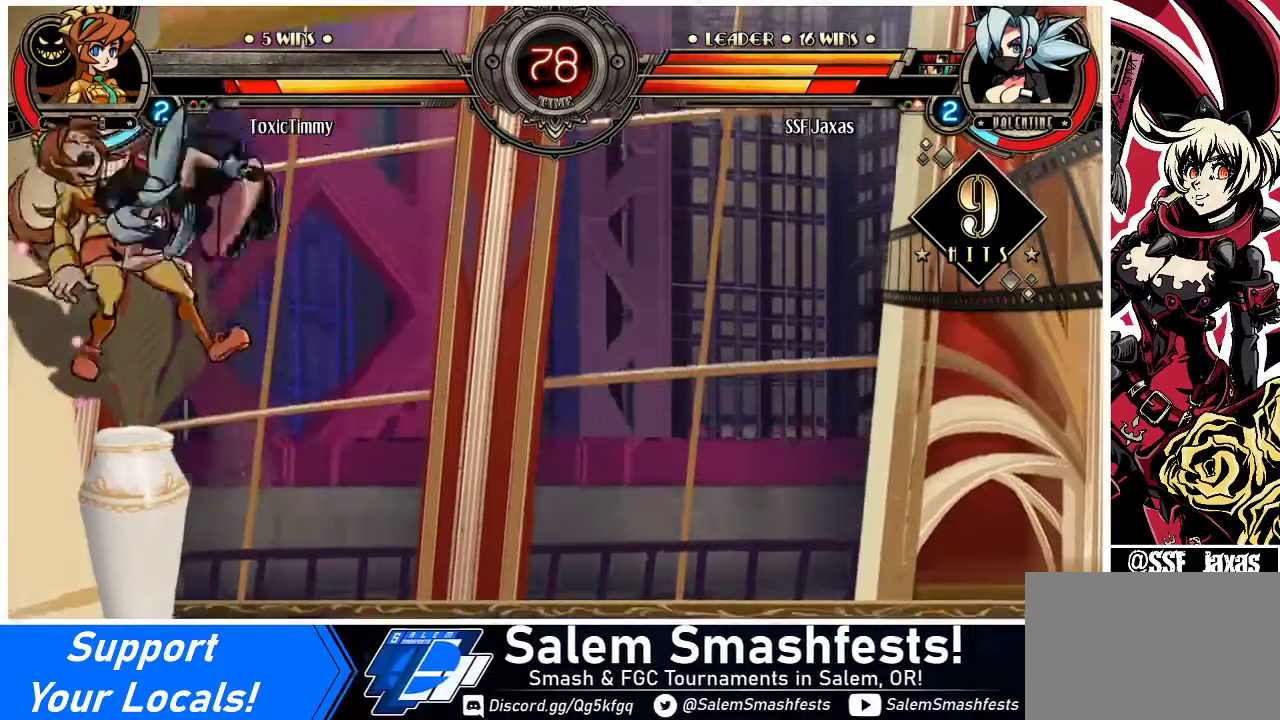
{"buttons": ["DPAD_LEFT"], "events": [[67, "TRIANGLE", "up"], [267, "R1", "down"], [433, "R1", "up"]]}
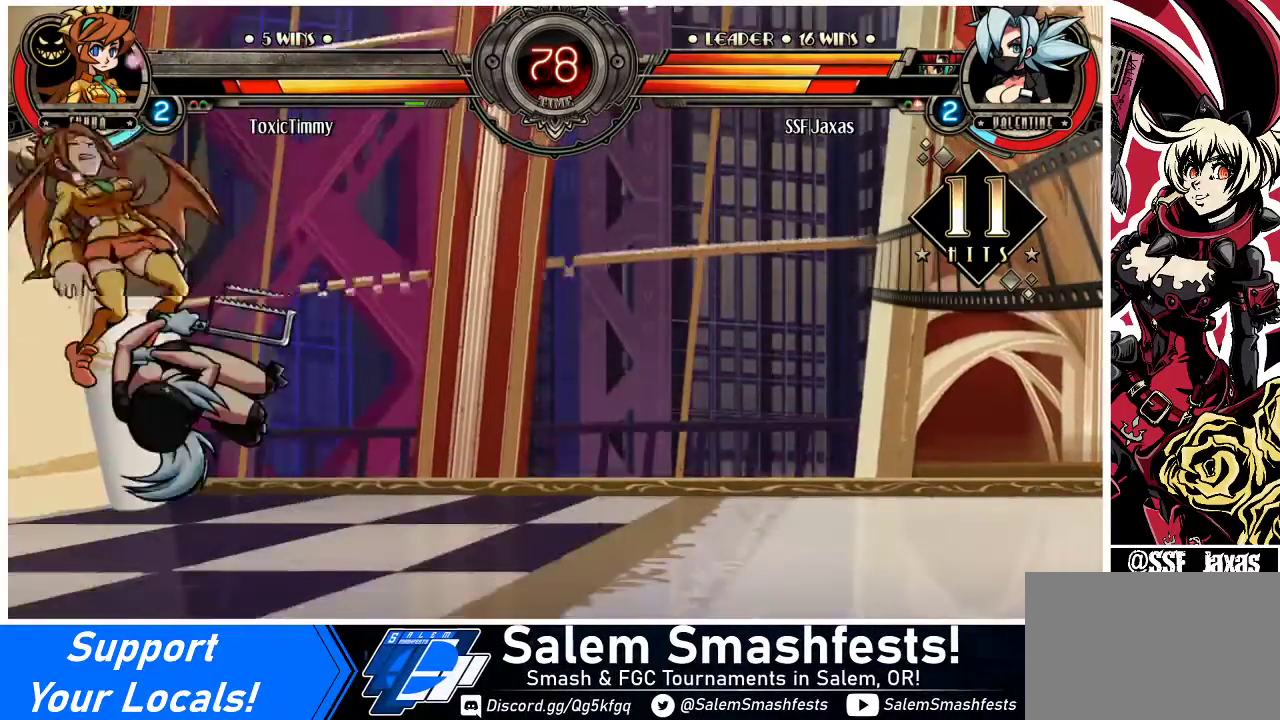
{"buttons": ["CROSS"], "events": [[367, "DPAD_UP", "down"], [467, "CROSS", "down"], [500, "DPAD_LEFT", "up"], [500, "DPAD_UP", "up"]]}
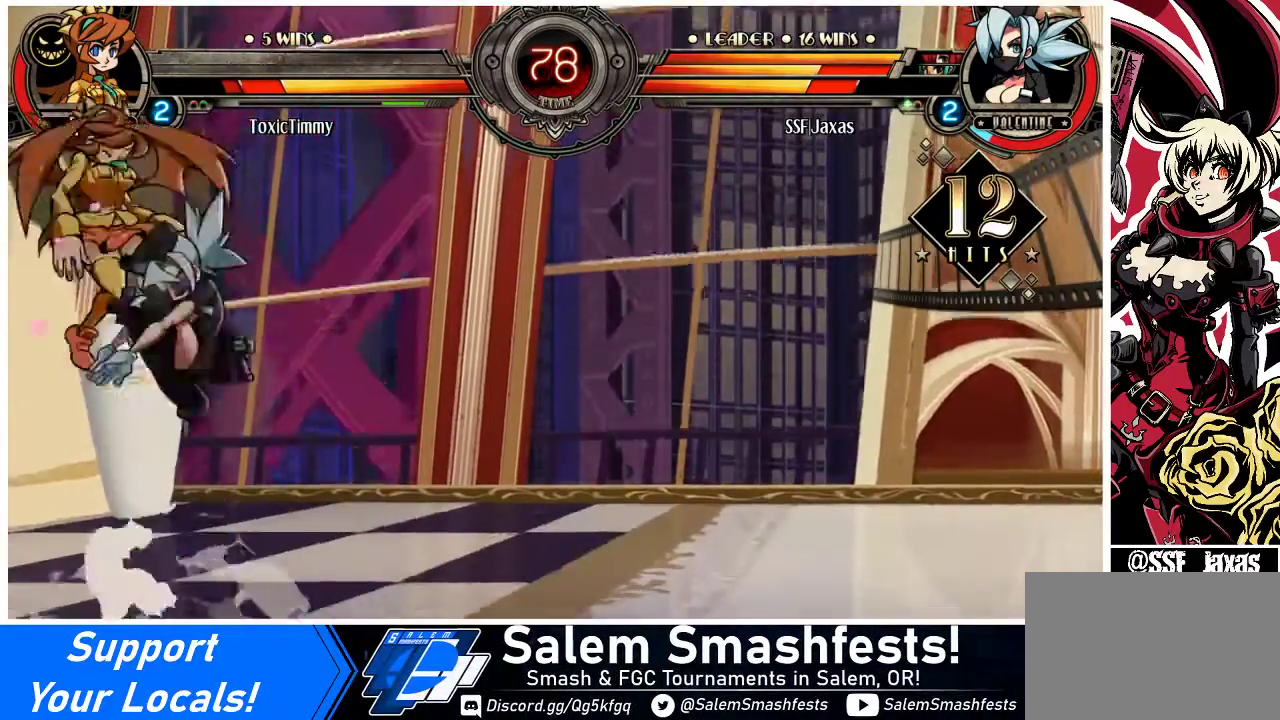
{"buttons": ["R1", "DPAD_LEFT"], "events": [[67, "CROSS", "up"], [300, "DPAD_LEFT", "down"], [367, "DPAD_LEFT", "up"], [400, "DPAD_LEFT", "down"], [500, "R1", "down"]]}
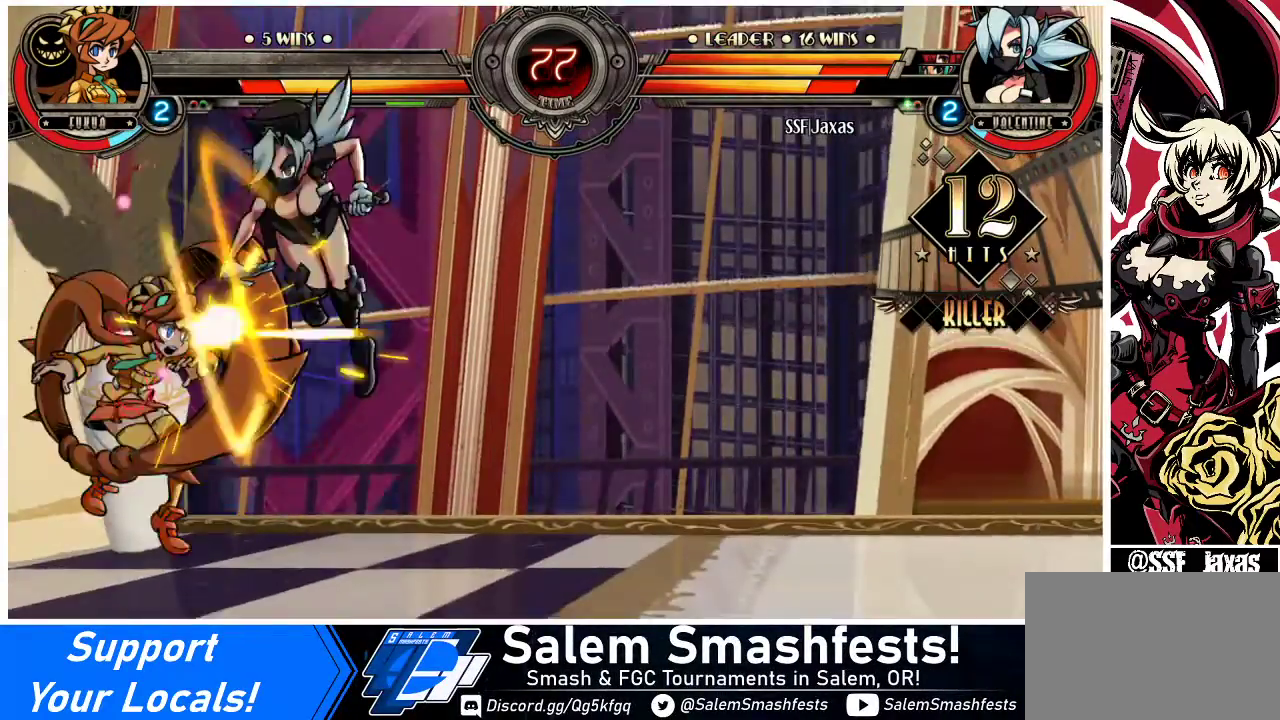
{"buttons": ["DPAD_LEFT"], "events": [[33, "DPAD_LEFT", "up"], [33, "R1", "up"], [300, "DPAD_LEFT", "down"]]}
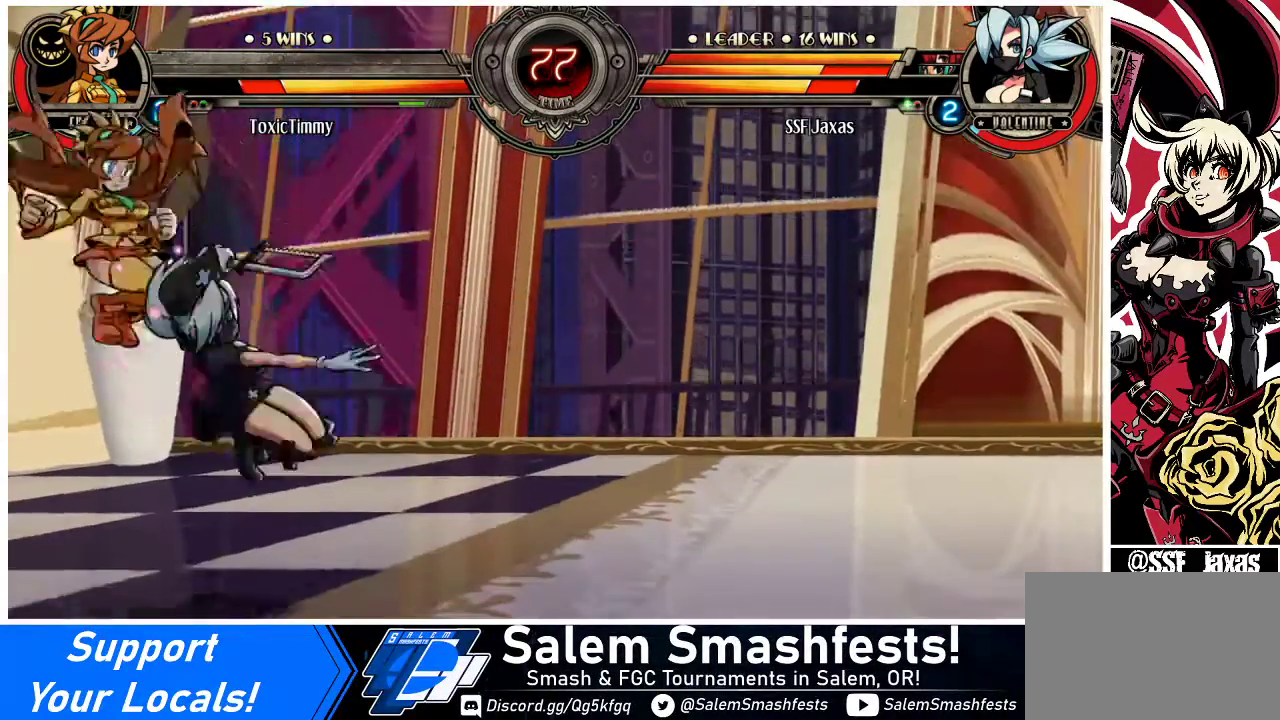
{"buttons": [], "events": [[67, "DPAD_LEFT", "up"], [167, "SQUARE", "down"], [300, "SQUARE", "up"], [400, "SQUARE", "down"], [500, "SQUARE", "up"]]}
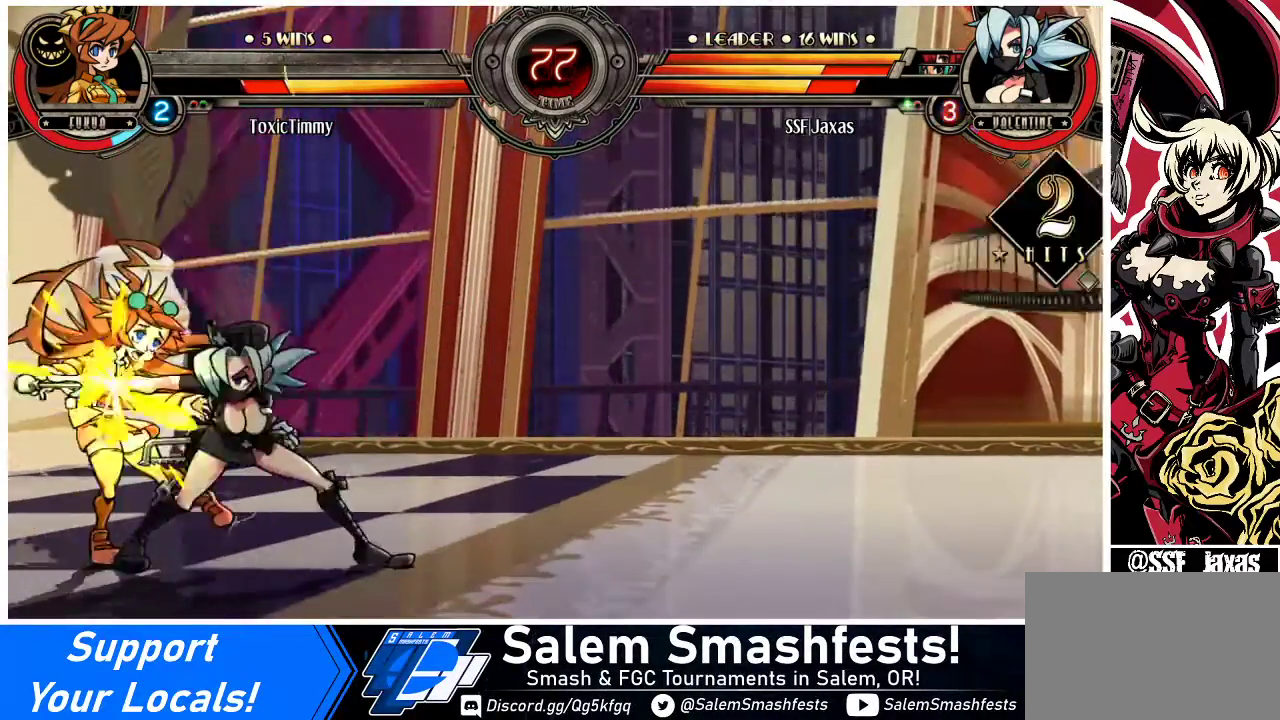
{"buttons": ["DPAD_DOWN", "DPAD_LEFT"], "events": [[100, "SQUARE", "down"], [200, "SQUARE", "up"], [267, "TRIANGLE", "down"], [467, "TRIANGLE", "up"], [500, "DPAD_DOWN", "down"], [500, "DPAD_LEFT", "down"]]}
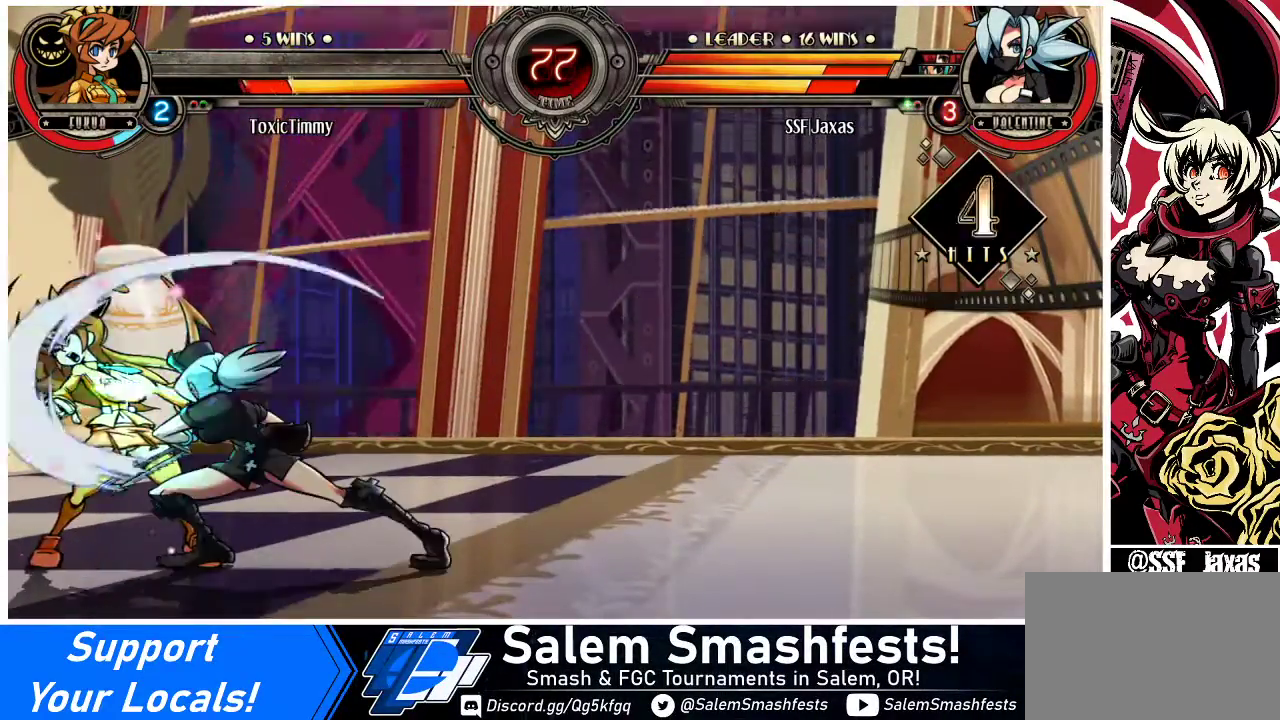
{"buttons": ["DPAD_UP", "DPAD_LEFT"], "events": [[167, "R1", "down"], [300, "R1", "up"], [333, "DPAD_DOWN", "up"], [500, "DPAD_UP", "down"]]}
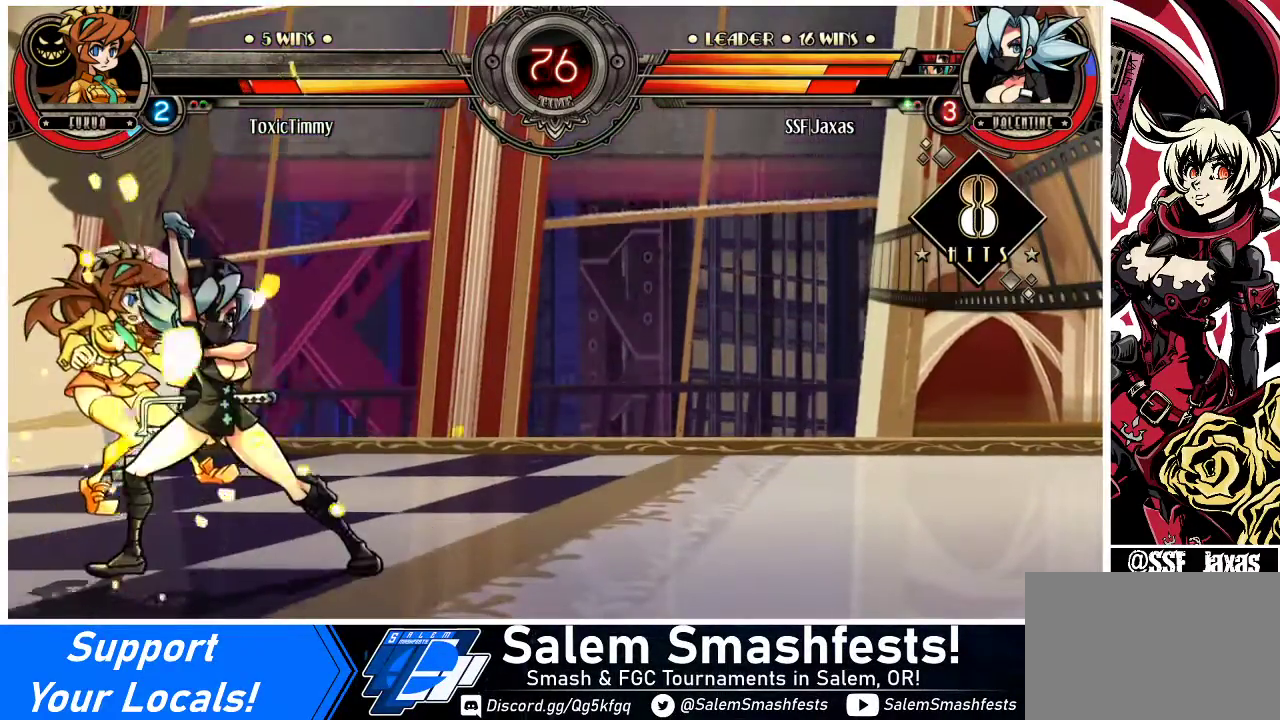
{"buttons": ["DPAD_LEFT"], "events": [[200, "DPAD_UP", "up"], [233, "DPAD_LEFT", "up"], [233, "R1", "down"], [367, "R1", "up"], [500, "DPAD_LEFT", "down"]]}
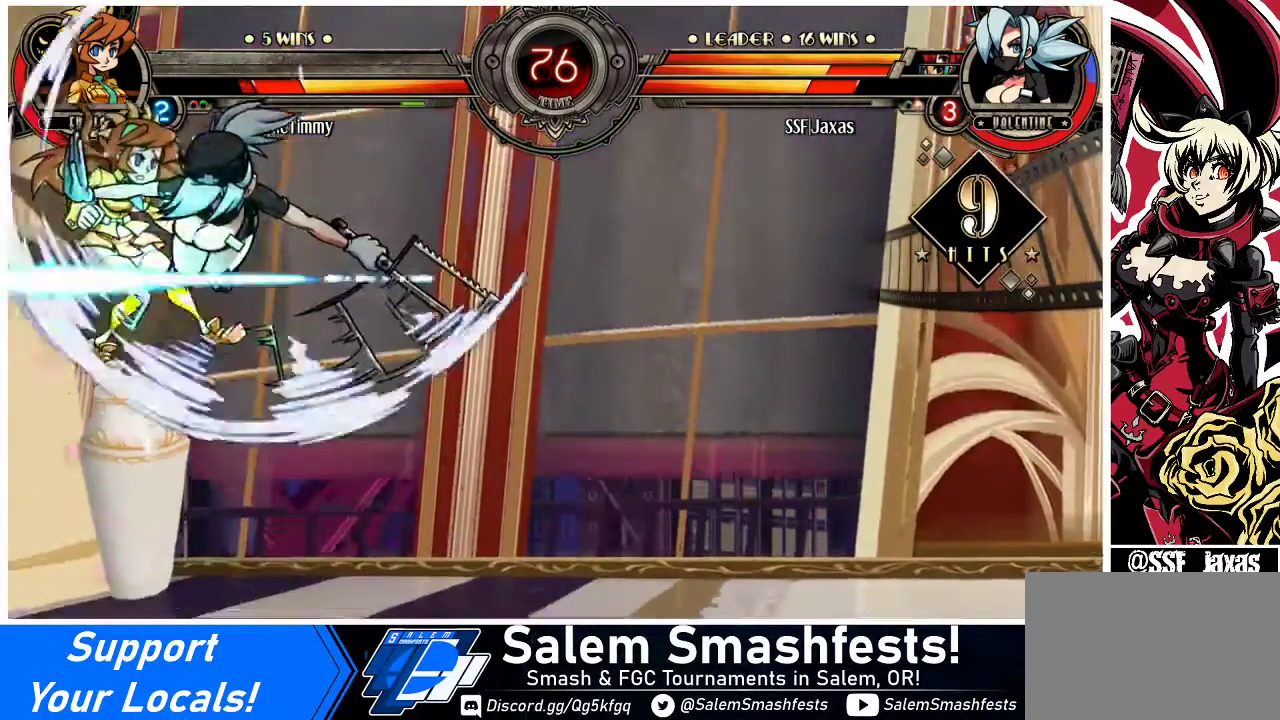
{"buttons": ["DPAD_LEFT"], "events": [[67, "DPAD_LEFT", "up"], [100, "DPAD_LEFT", "down"], [267, "CROSS", "down"], [367, "CROSS", "up"]]}
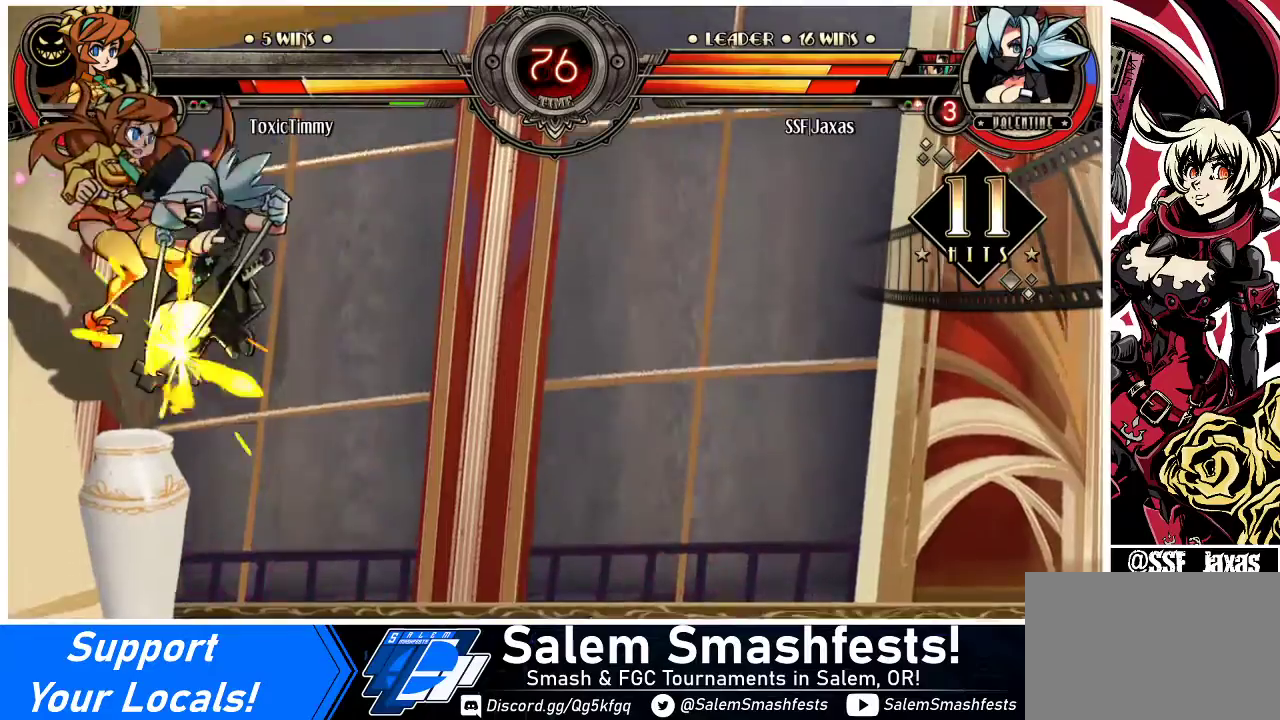
{"buttons": ["SQUARE"], "events": [[400, "DPAD_LEFT", "up"], [500, "SQUARE", "down"]]}
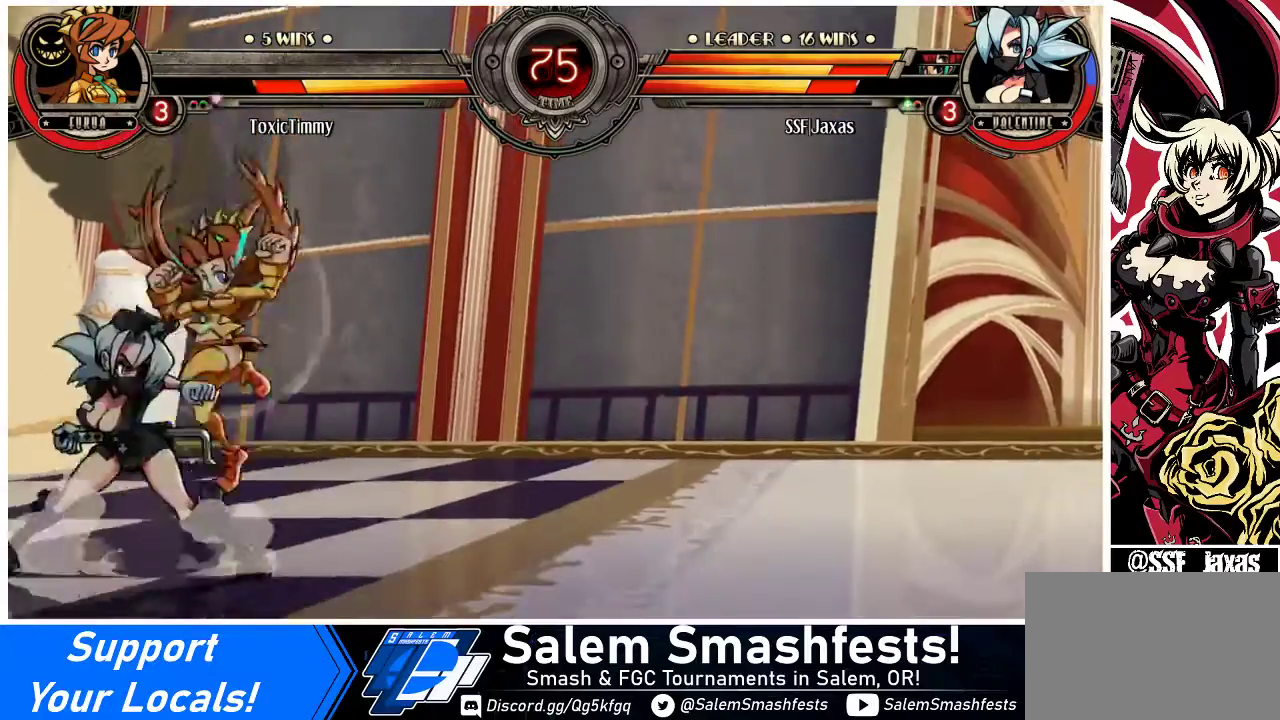
{"buttons": [], "events": [[100, "SQUARE", "up"], [167, "SQUARE", "down"], [300, "SQUARE", "up"], [367, "SQUARE", "down"], [500, "SQUARE", "up"]]}
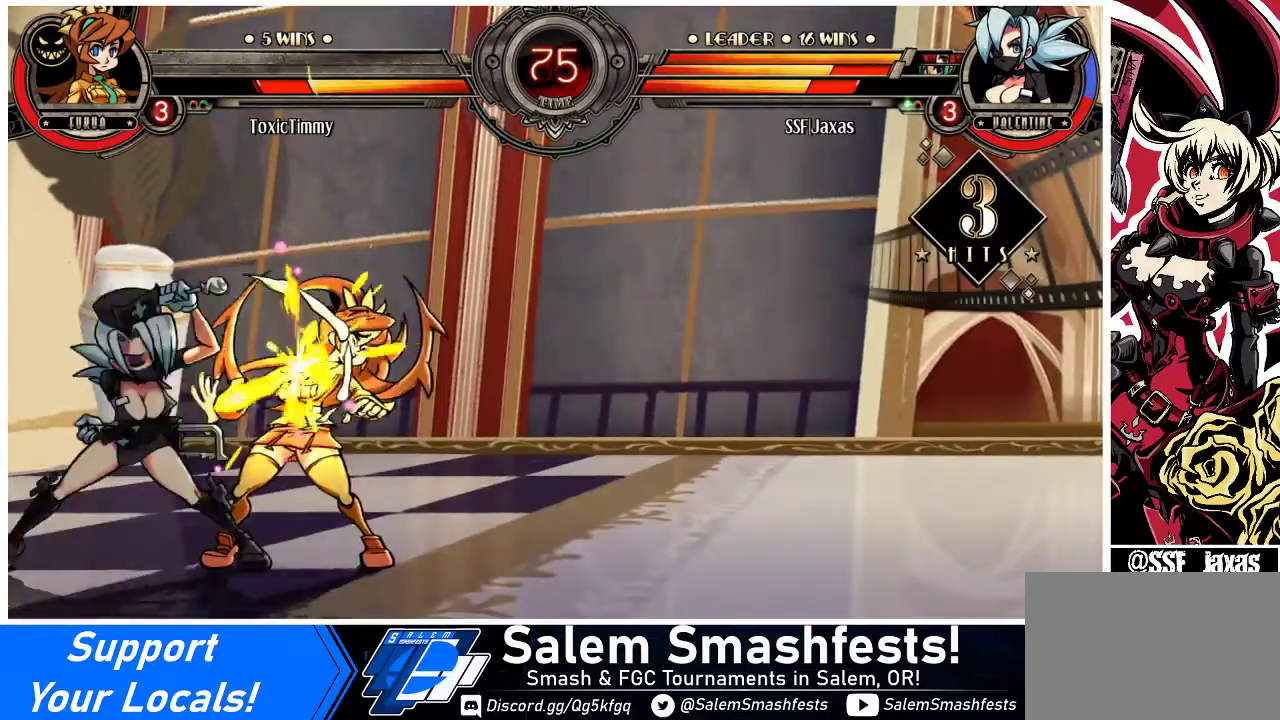
{"buttons": ["R1", "DPAD_DOWN", "DPAD_RIGHT"], "events": [[100, "TRIANGLE", "down"], [233, "TRIANGLE", "up"], [267, "DPAD_RIGHT", "down"], [300, "DPAD_DOWN", "down"], [433, "R1", "down"]]}